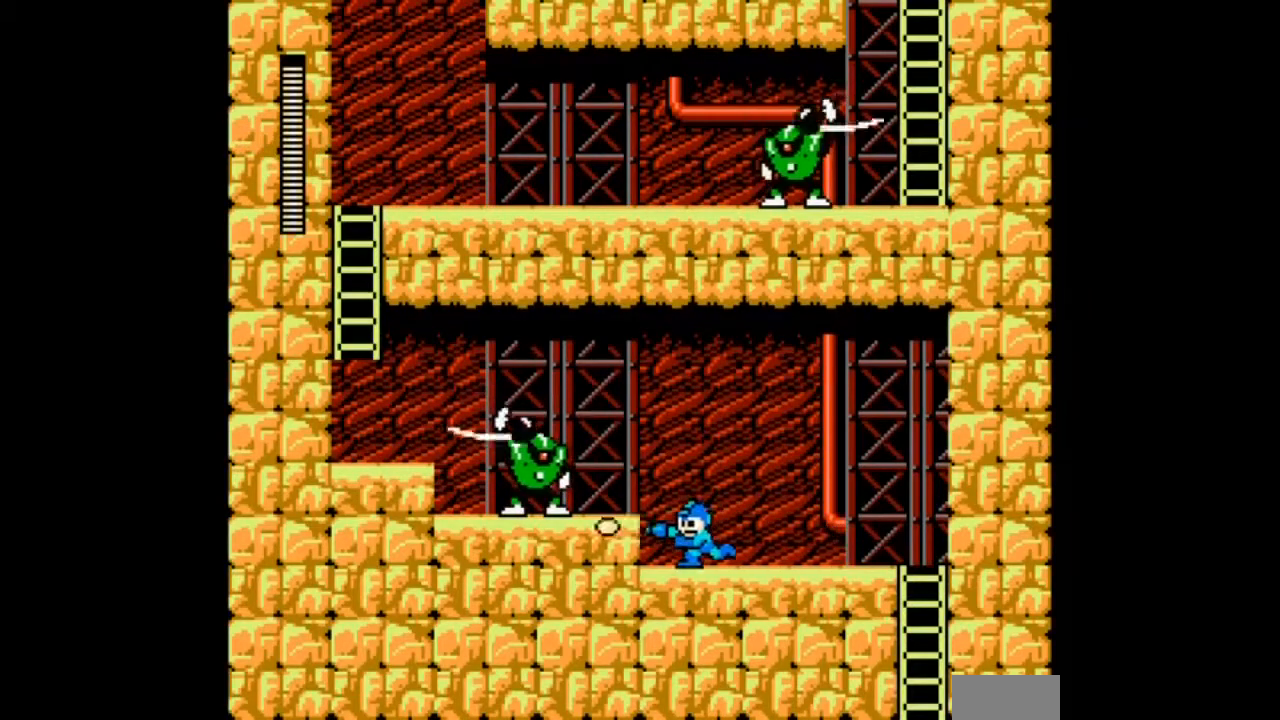
Gameplay with a controller; each line is a JSON object with the inputs held at the frame after it. "events" lists button and stick changes between this image and that frame as [ms after this image, input, new state], when the widget could be followed in between. Not read: L3 R3 START.
{"buttons": ["A", "B"], "events": [[66, "A", "up"], [400, "B", "down"], [433, "A", "down"], [467, "DPAD_LEFT", "up"]]}
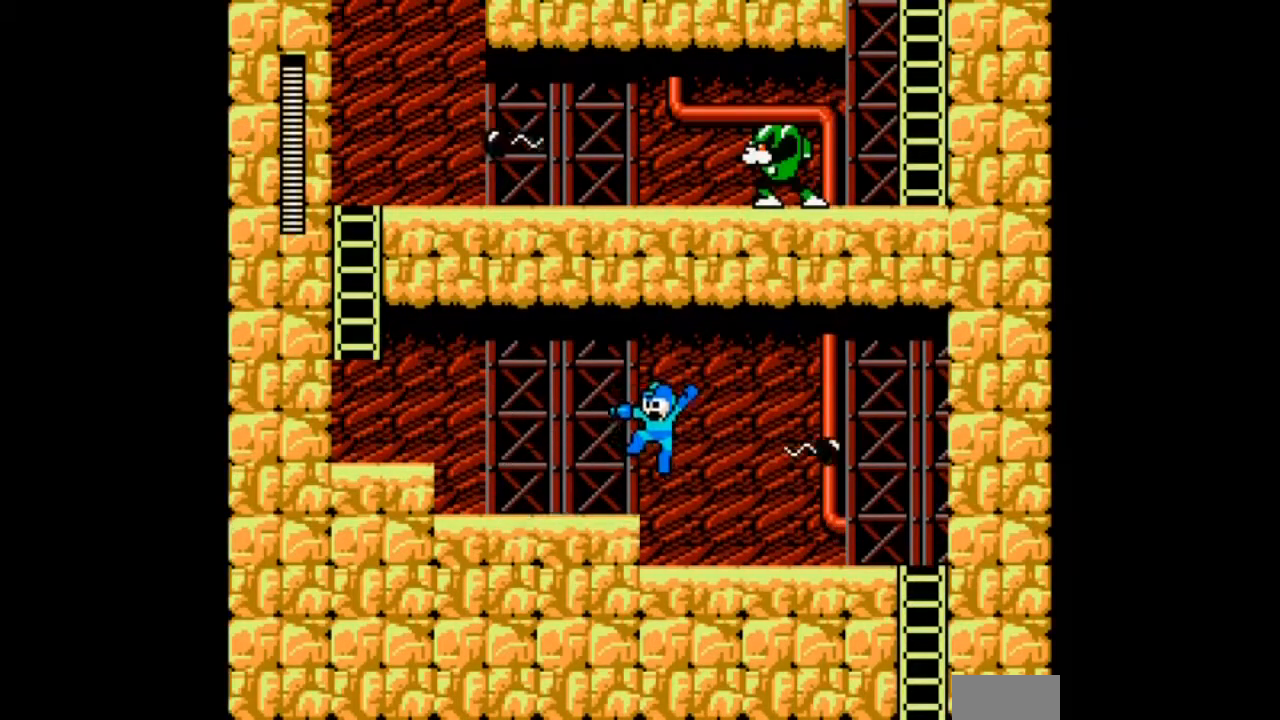
{"buttons": ["DPAD_LEFT"], "events": [[34, "A", "up"], [34, "B", "up"], [100, "A", "down"], [234, "DPAD_LEFT", "down"], [367, "A", "up"]]}
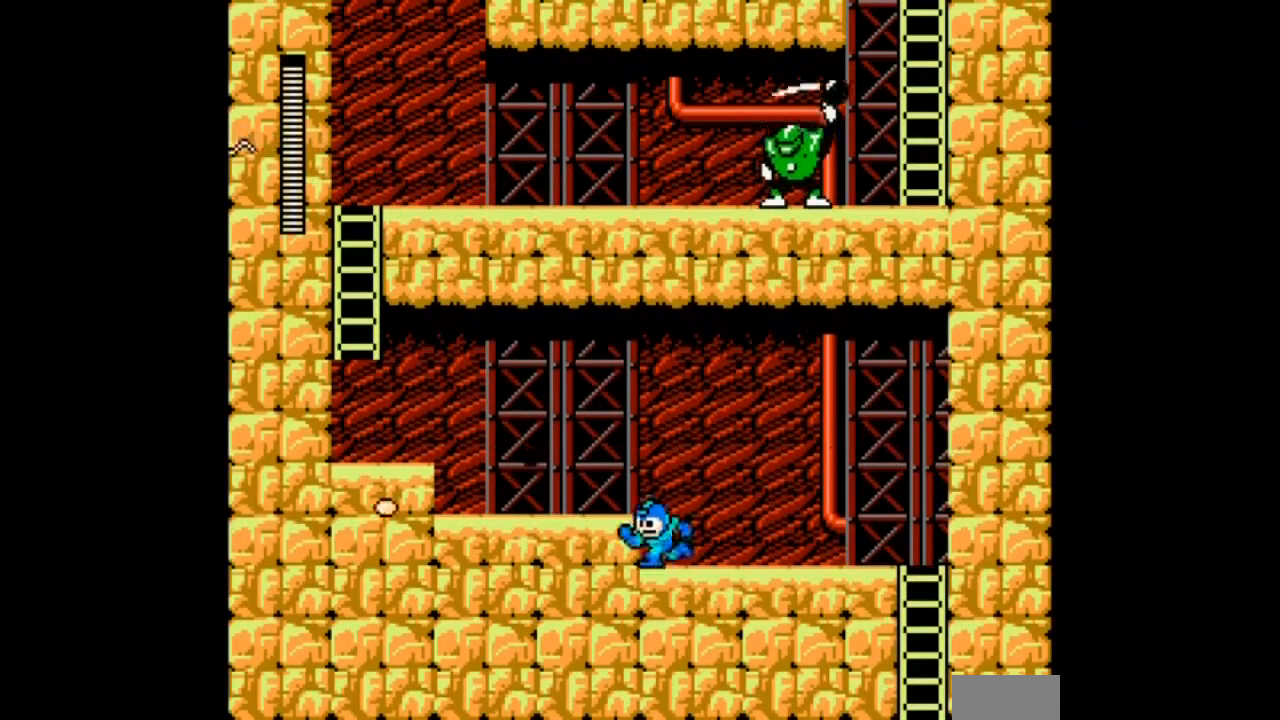
{"buttons": ["B", "DPAD_LEFT"], "events": [[33, "B", "down"], [167, "B", "up"], [433, "B", "down"]]}
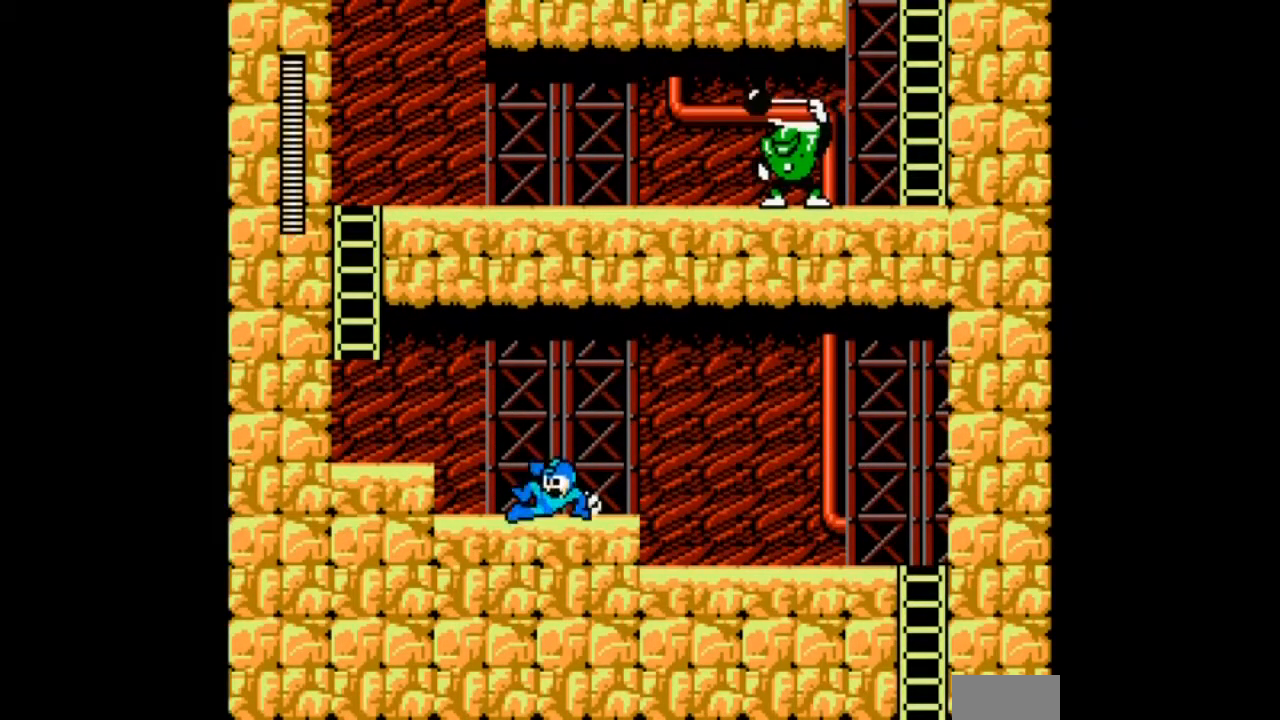
{"buttons": ["B", "DPAD_LEFT"], "events": [[34, "B", "up"], [100, "B", "down"], [334, "B", "up"], [401, "B", "down"]]}
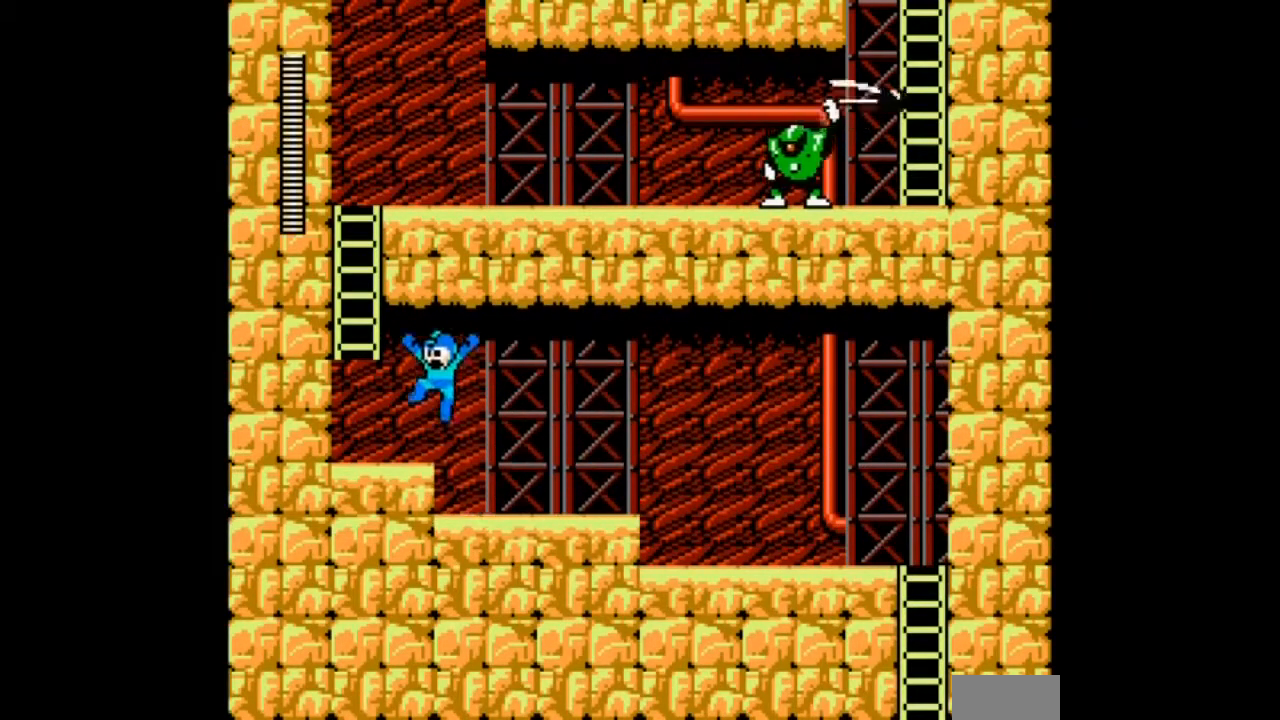
{"buttons": ["DPAD_UP", "DPAD_LEFT"], "events": [[100, "B", "up"], [233, "R1", "down"], [333, "R1", "up"], [400, "R1", "down"], [500, "DPAD_UP", "down"], [500, "R1", "up"]]}
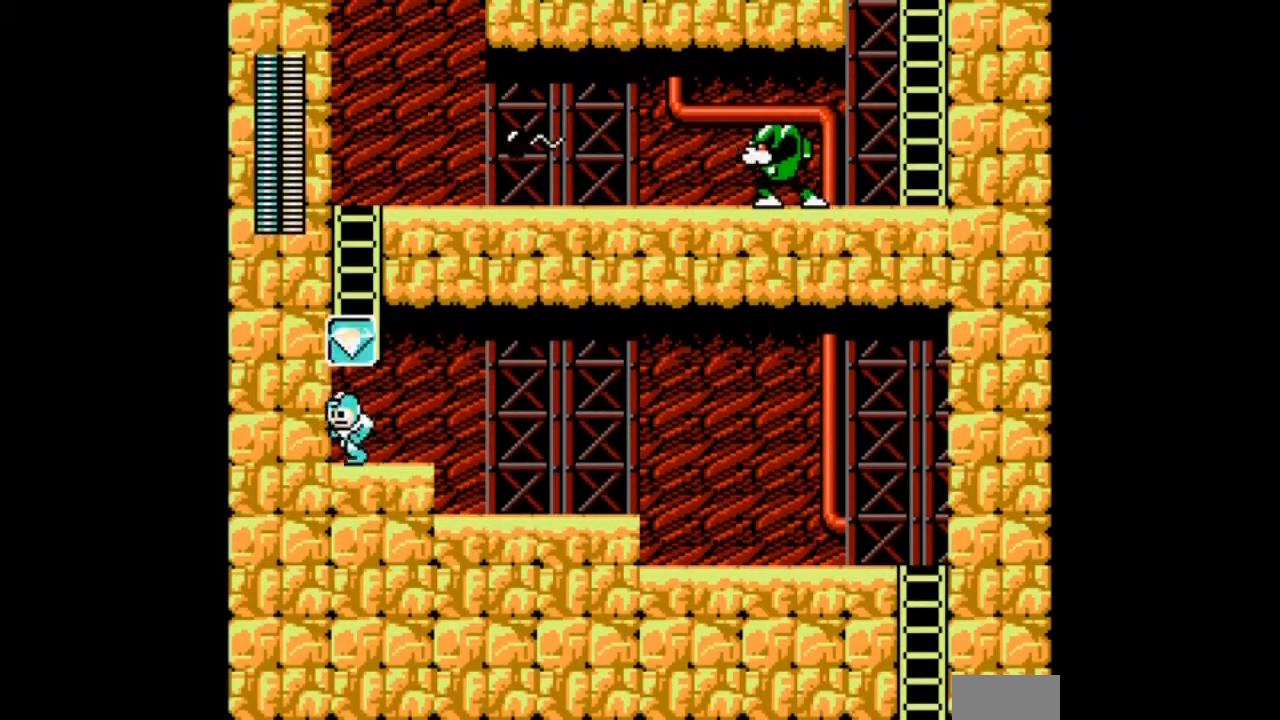
{"buttons": ["R1", "DPAD_UP"], "events": [[100, "DPAD_LEFT", "up"], [200, "B", "down"], [334, "R1", "down"], [467, "B", "up"]]}
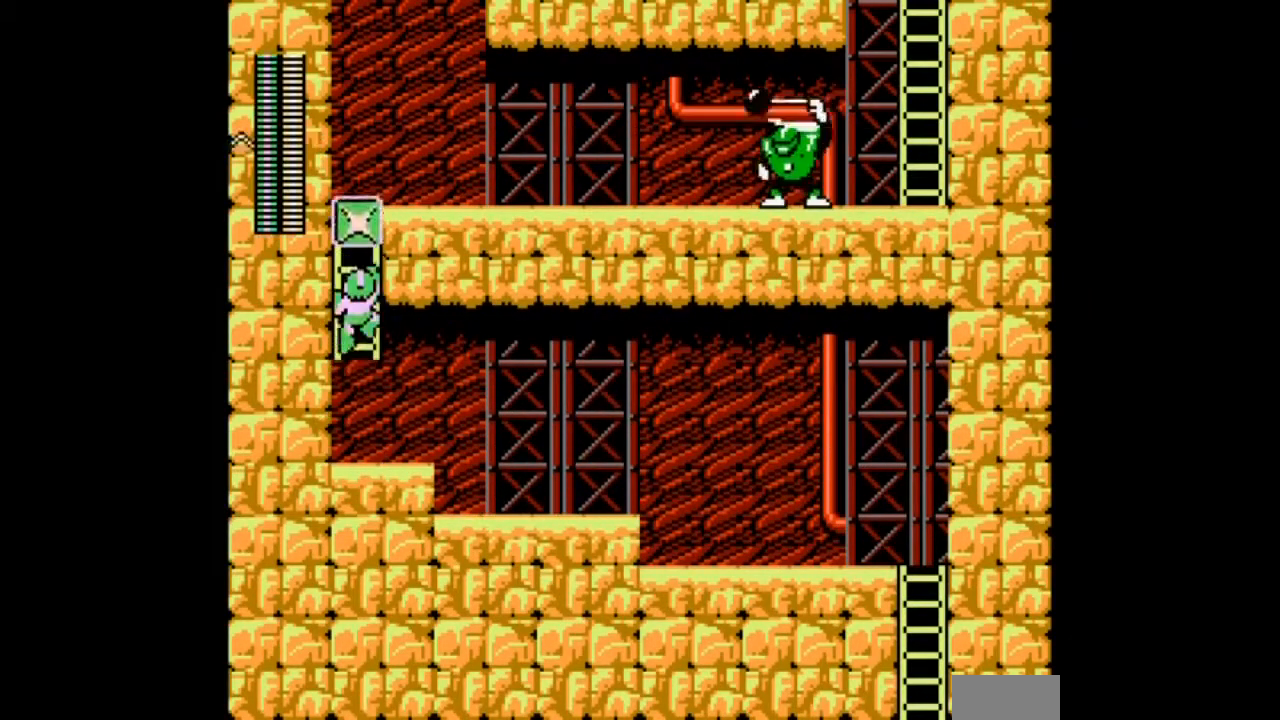
{"buttons": ["R1", "DPAD_UP", "DPAD_RIGHT"], "events": [[33, "R1", "up"], [100, "R1", "down"], [133, "DPAD_RIGHT", "down"], [200, "R1", "up"], [300, "R1", "down"], [400, "R1", "up"], [500, "R1", "down"]]}